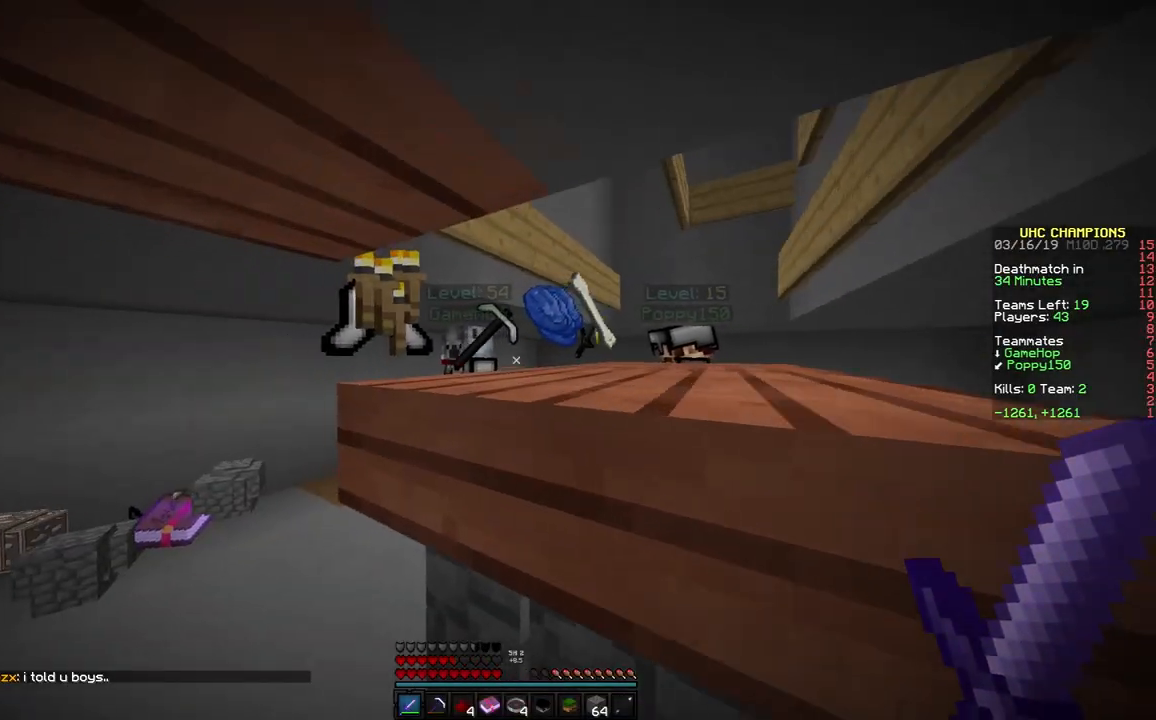
Gameplay with keyboard and mouse; each line is a JSON object with the keys and mouse buttons held at the frame after it. "events" lists presses ("down") and releases ("up") of "a", "d", "s", "space", "w", "mouse_left" and "mouse_right" between this image and that frame as [ms after this image, input, new state], when the widget could be followed in between. "mouse_left", "mouse_right" = the "left", "right" buttons of the "mouse" list. No other keys are recorded. Fast repeated clicks can show as one long hold. Mouse movement is not recorded.
{"keys": ["s"], "mouse": [], "events": [[333, "a", "up"], [333, "w", "up"], [483, "s", "down"]]}
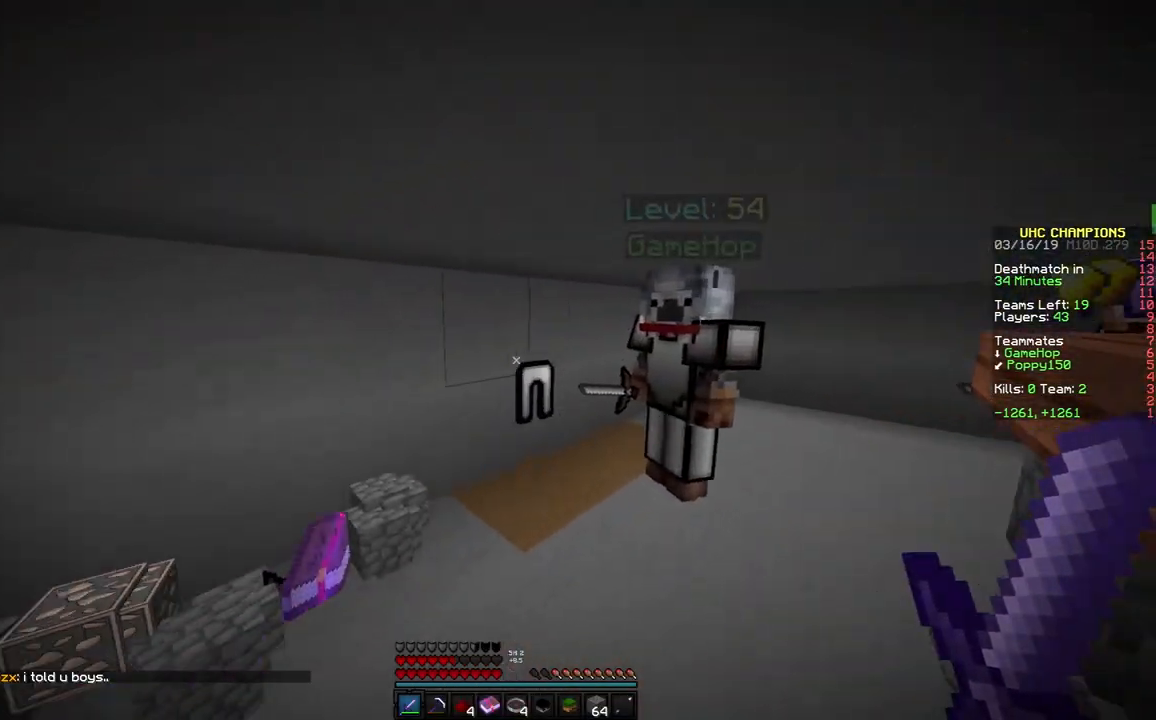
{"keys": [], "mouse": [], "events": [[183, "a", "down"], [233, "s", "up"], [283, "a", "up"], [383, "a", "down"], [417, "a", "up"]]}
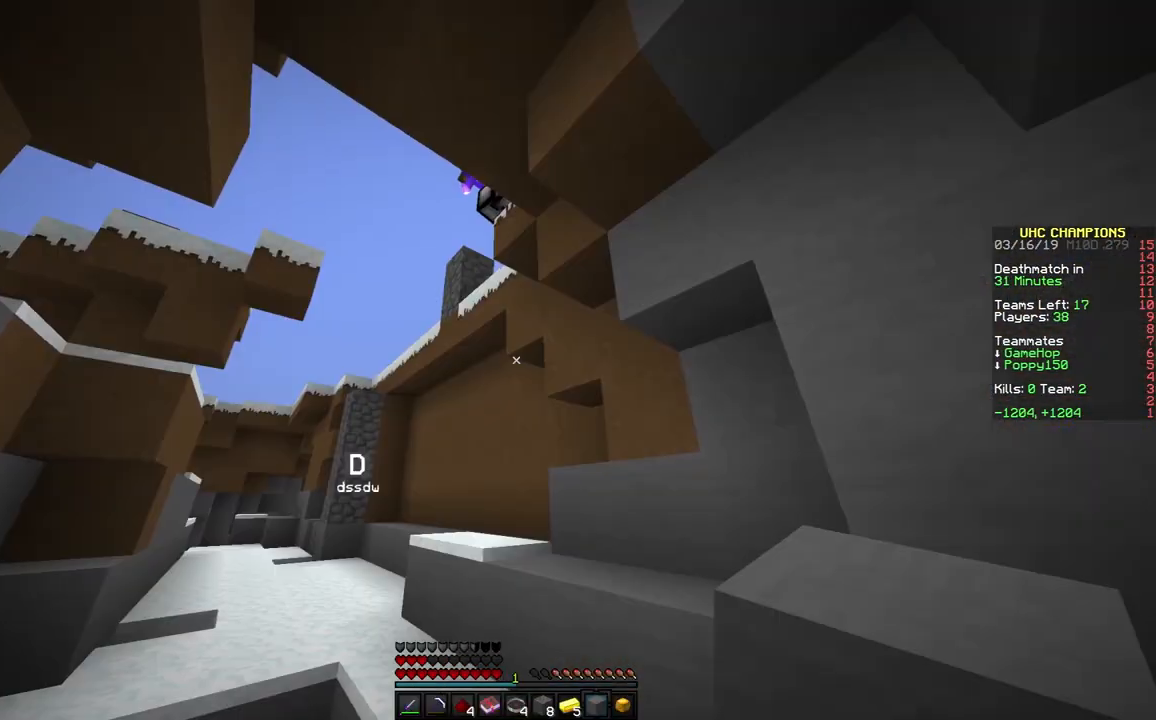
{"keys": ["d", "space", "w"], "mouse": [], "events": [[83, "w", "down"], [233, "d", "down"], [383, "d", "up"], [483, "d", "down"], [483, "space", "down"]]}
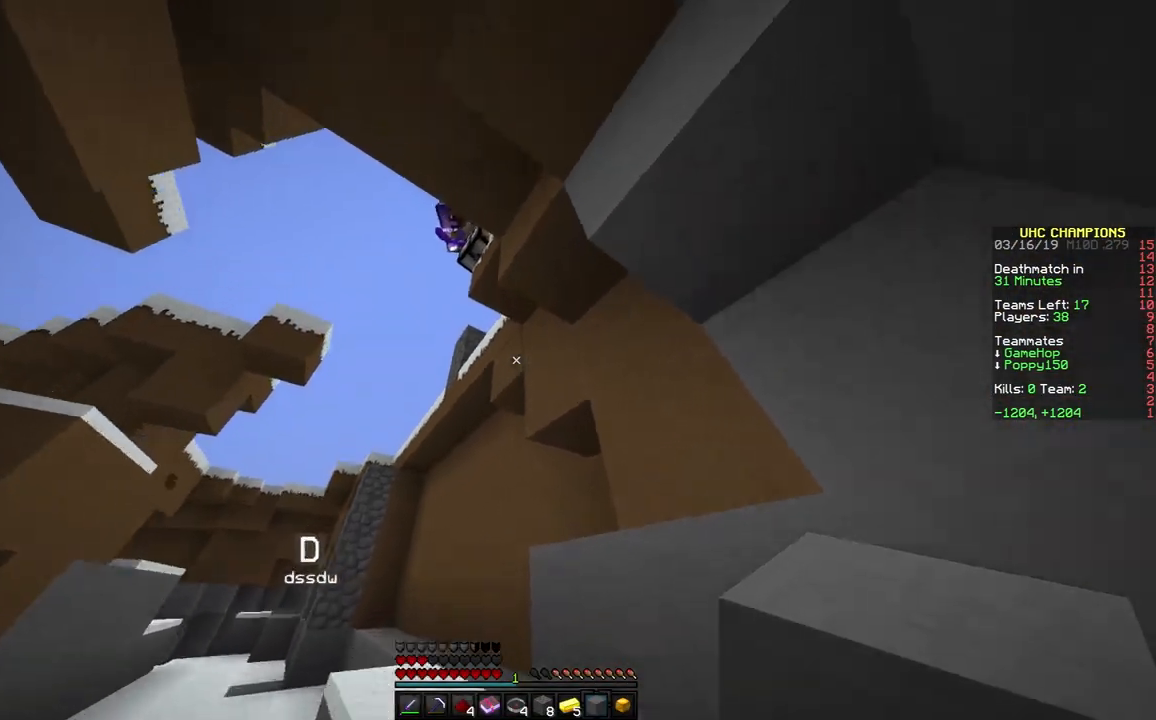
{"keys": [], "mouse": ["left"], "events": [[83, "w", "up"], [183, "mouse_left", "down"], [183, "space", "up"], [233, "a", "down"], [233, "s", "down"], [283, "a", "up"], [333, "s", "up"], [483, "d", "up"]]}
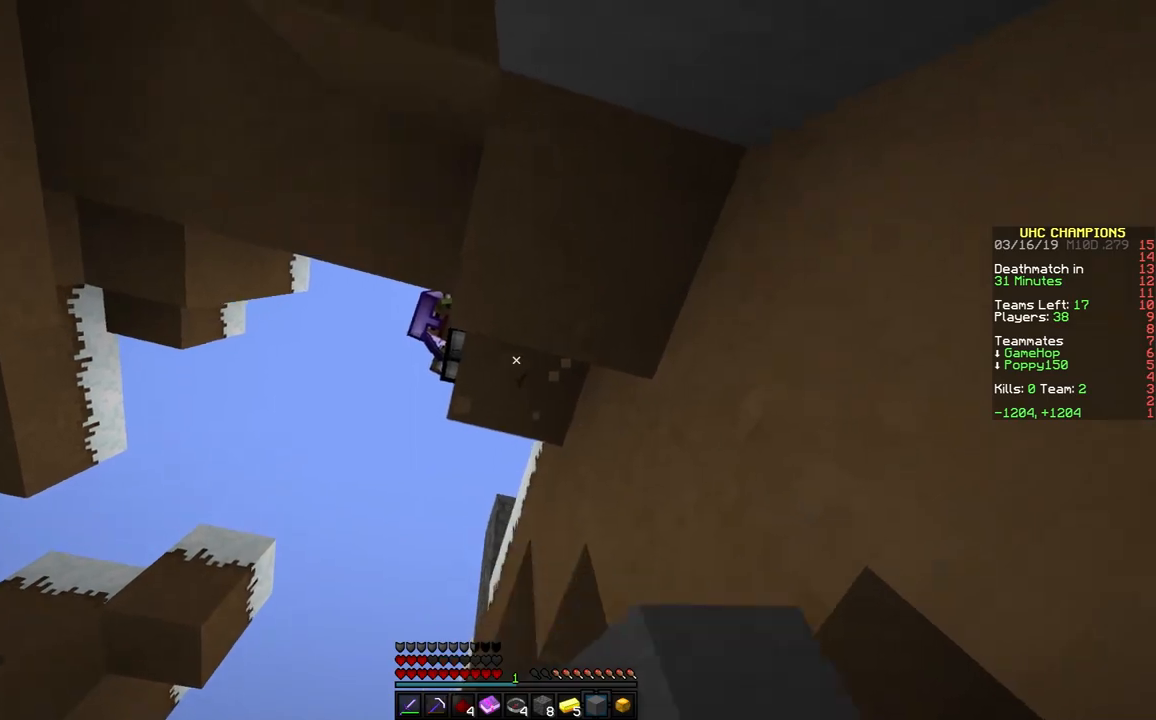
{"keys": [], "mouse": ["left"], "events": [[233, "d", "down"], [283, "d", "up"]]}
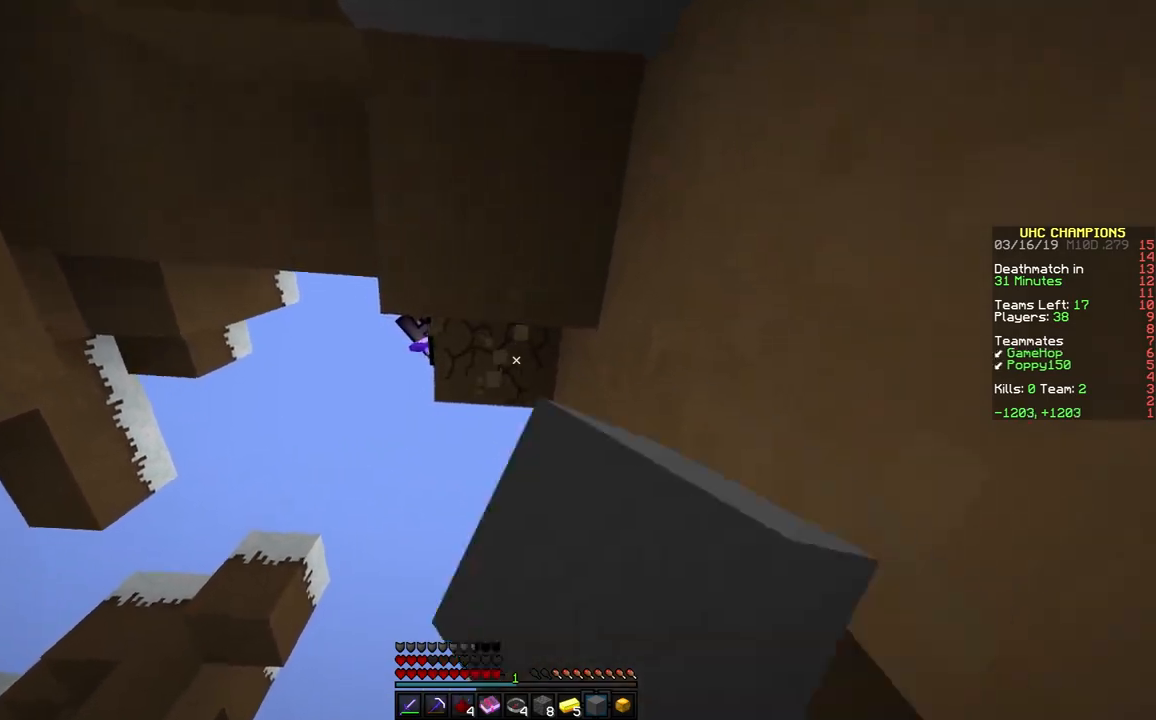
{"keys": [], "mouse": ["left"], "events": [[233, "w", "down"], [383, "mouse_left", "up"], [483, "mouse_left", "down"], [483, "w", "up"]]}
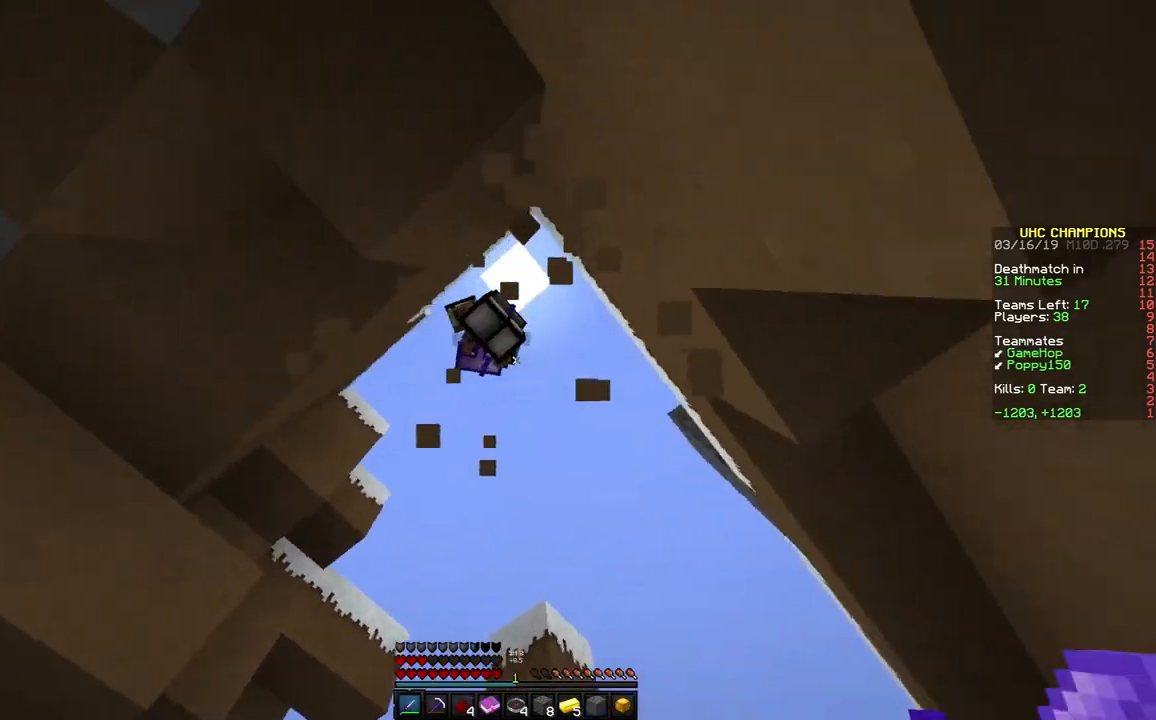
{"keys": ["a", "d", "s"], "mouse": ["left"], "events": [[33, "a", "down"], [100, "mouse_left", "up"], [133, "mouse_left", "down"], [183, "mouse_left", "up"], [283, "mouse_left", "down"], [283, "s", "down"], [333, "mouse_left", "up"], [383, "mouse_left", "down"], [433, "d", "down"]]}
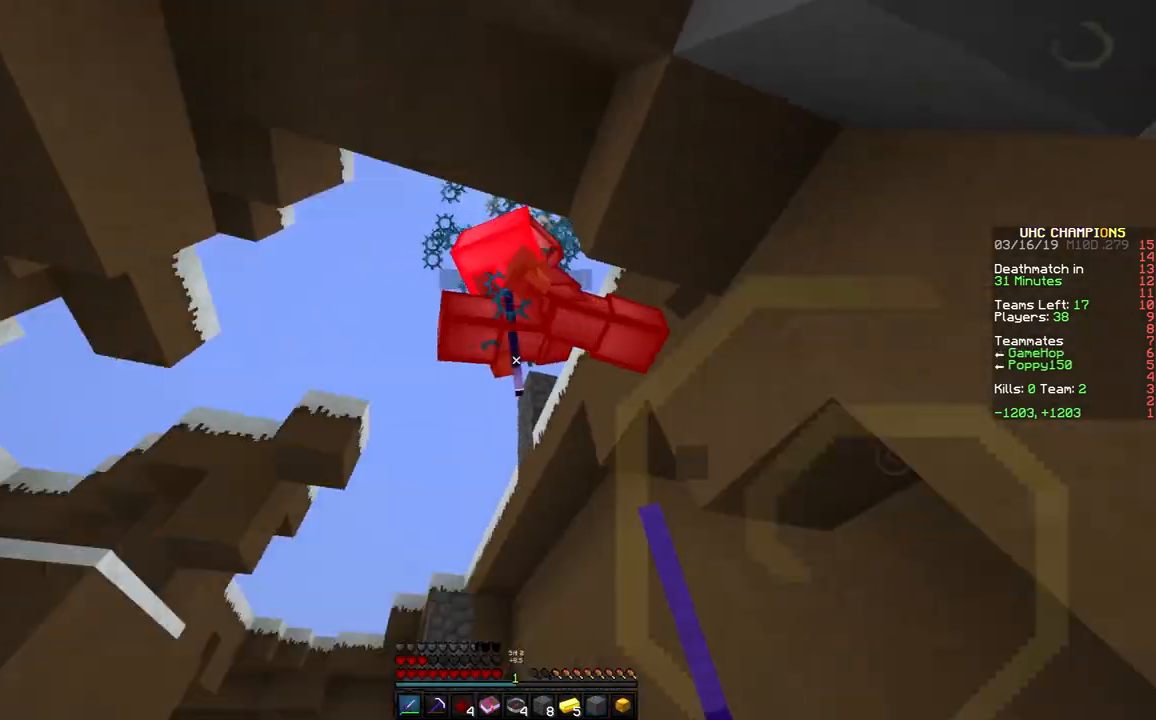
{"keys": ["a", "w"], "mouse": ["left"], "events": [[133, "a", "up"], [133, "mouse_left", "up"], [133, "s", "up"], [183, "w", "down"], [233, "mouse_left", "down"], [283, "mouse_left", "up"], [333, "mouse_left", "down"], [433, "d", "up"], [433, "mouse_left", "up"], [483, "a", "down"], [483, "mouse_left", "down"]]}
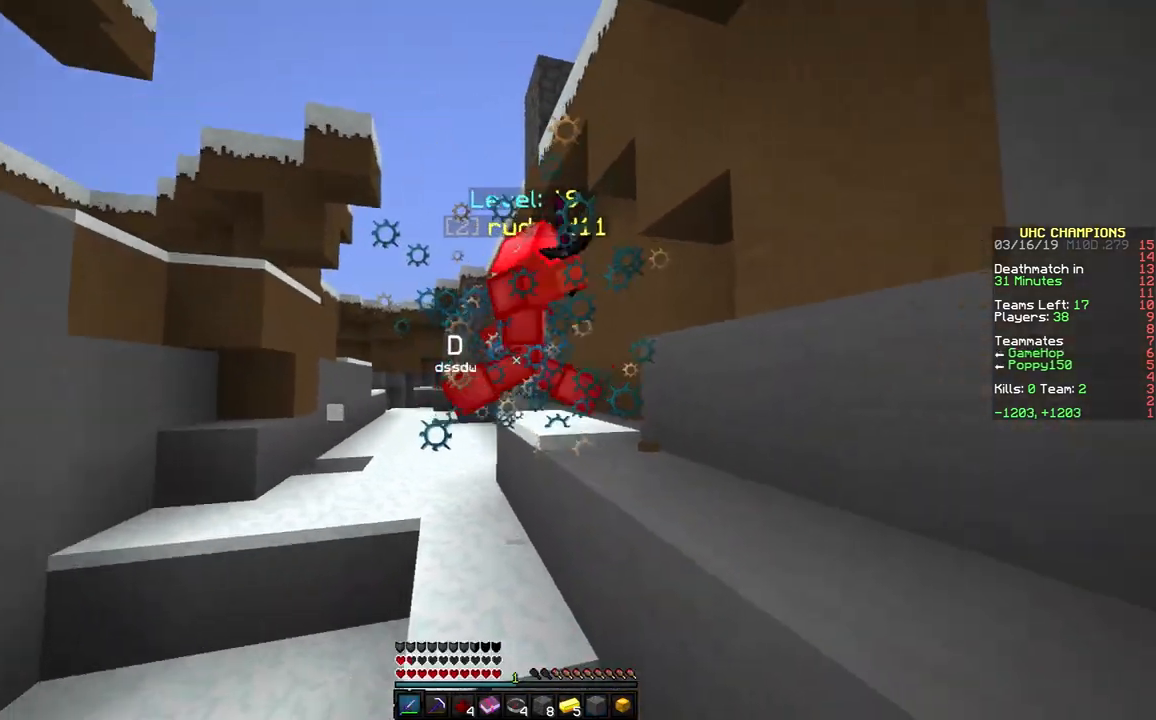
{"keys": ["w"], "mouse": ["left"], "events": [[83, "mouse_left", "up"], [133, "mouse_left", "down"], [183, "mouse_left", "up"], [233, "a", "up"], [233, "mouse_left", "down"], [433, "mouse_left", "up"], [483, "mouse_left", "down"]]}
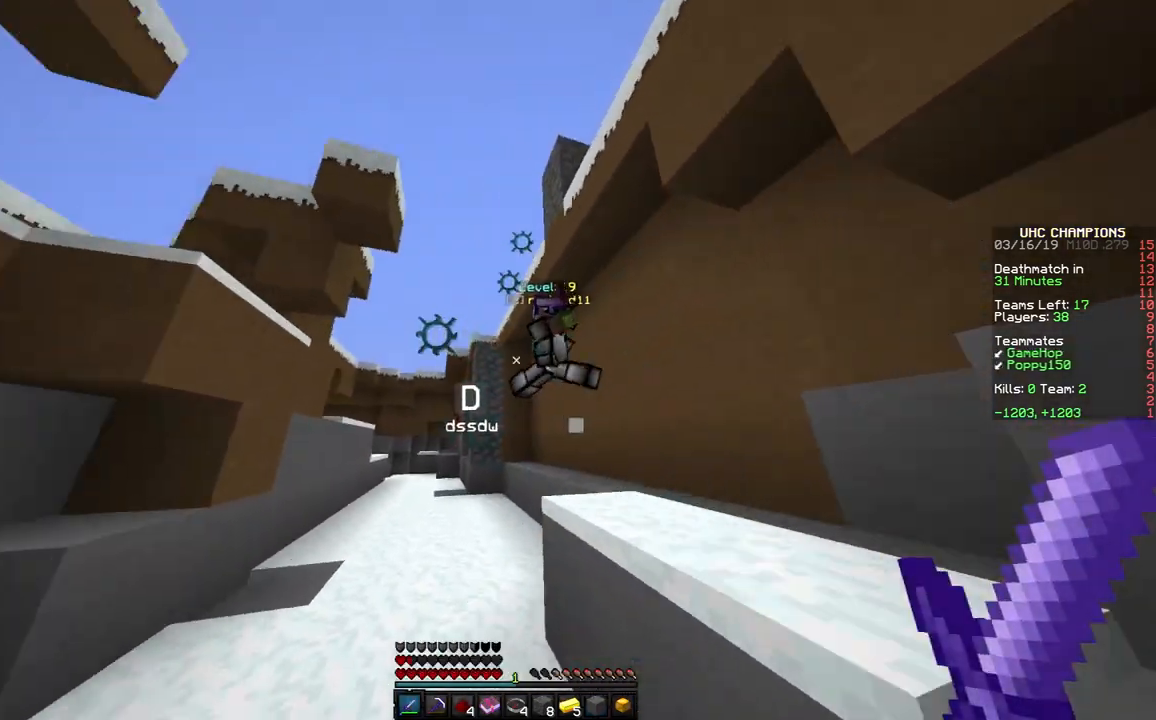
{"keys": ["d"], "mouse": [], "events": [[83, "mouse_left", "up"], [133, "a", "down"], [133, "mouse_left", "down"], [183, "mouse_left", "up"], [233, "mouse_left", "down"], [333, "mouse_left", "up"], [383, "mouse_left", "down"], [433, "d", "down"], [433, "mouse_left", "up"], [433, "w", "up"], [483, "a", "up"]]}
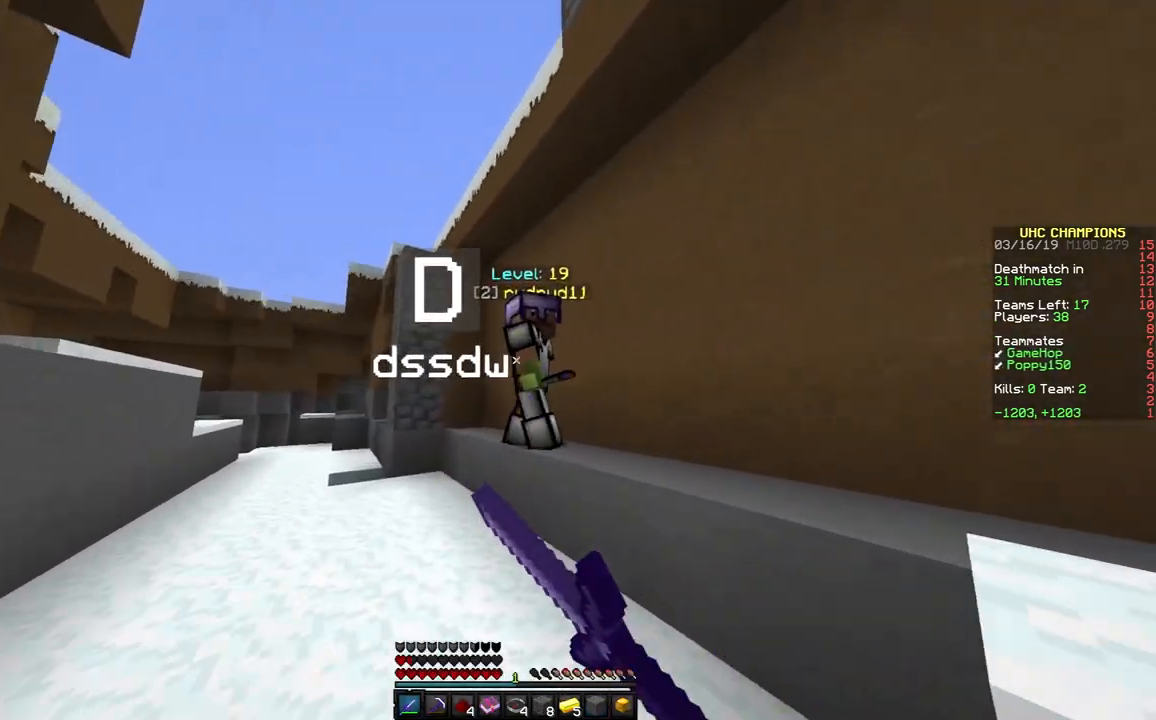
{"keys": ["w"], "mouse": [], "events": [[33, "mouse_left", "down"], [133, "mouse_left", "up"], [133, "w", "down"], [183, "mouse_left", "down"], [233, "mouse_left", "up"], [283, "mouse_left", "down"], [283, "w", "up"], [383, "mouse_left", "up"], [433, "mouse_left", "down"], [433, "w", "down"], [483, "d", "up"], [483, "mouse_left", "up"]]}
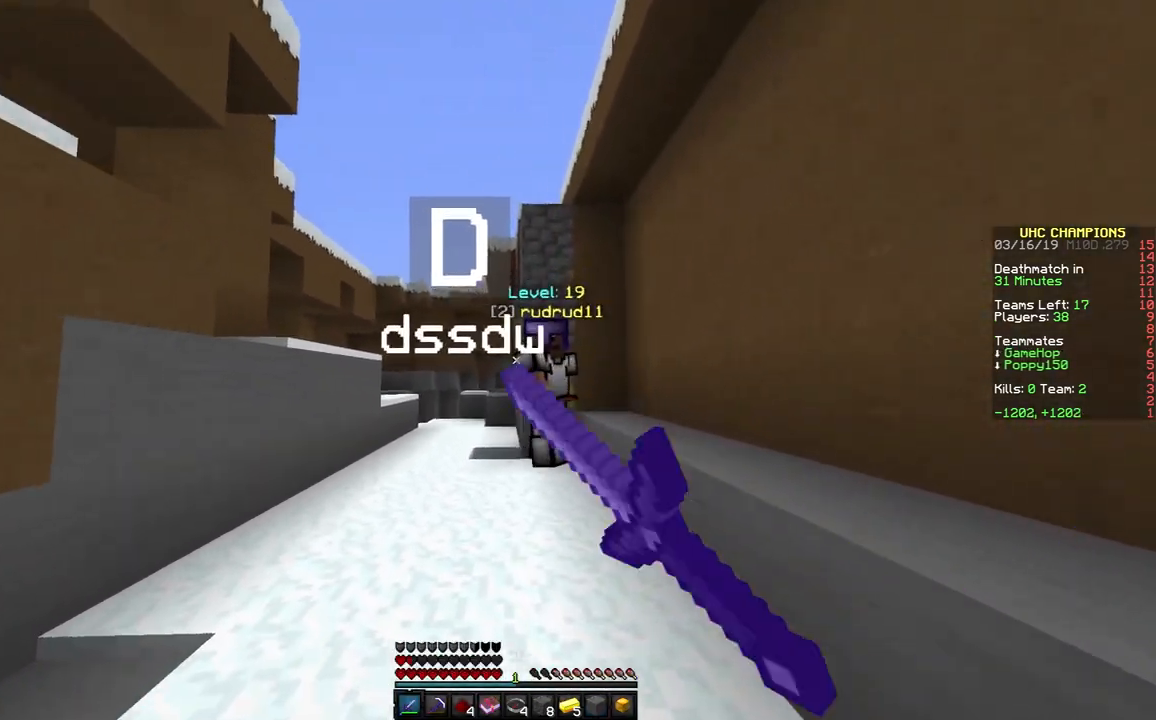
{"keys": ["a", "w"], "mouse": [], "events": [[33, "mouse_left", "down"], [83, "mouse_left", "up"], [133, "mouse_left", "down"], [183, "a", "down"], [183, "mouse_left", "up"], [233, "mouse_left", "down"], [283, "mouse_left", "up"], [333, "mouse_left", "down"], [433, "mouse_left", "up"]]}
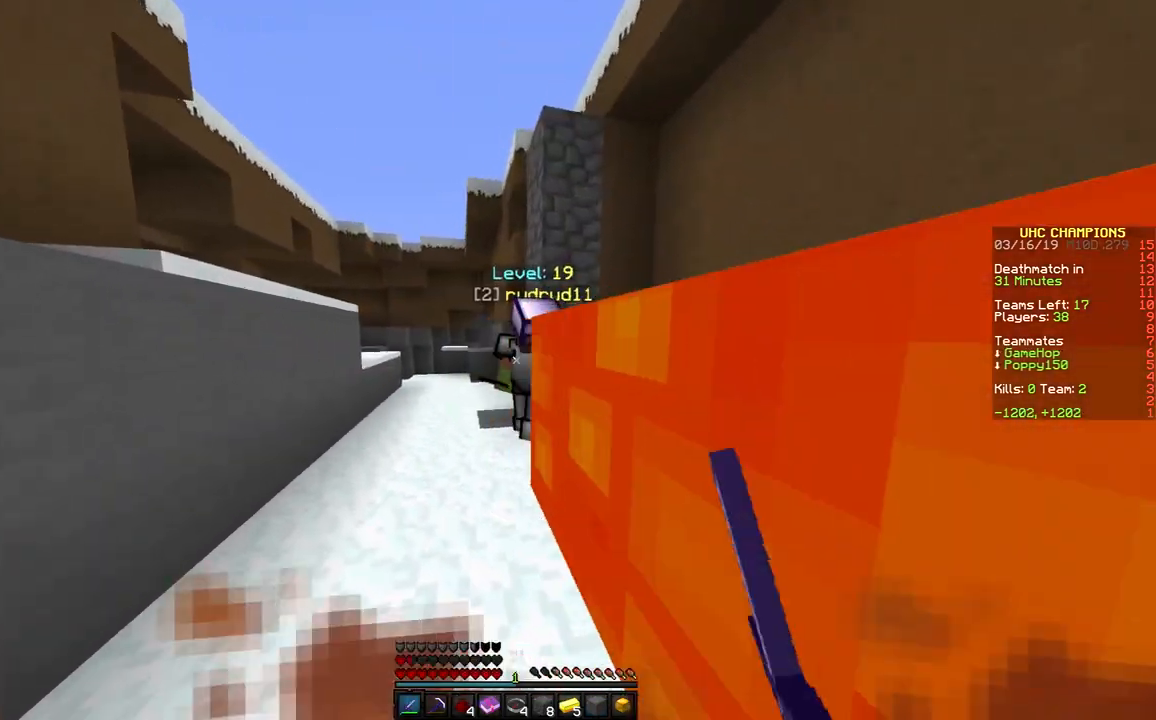
{"keys": ["w"], "mouse": ["left"], "events": [[33, "mouse_left", "down"], [83, "mouse_left", "up"], [133, "mouse_left", "down"], [283, "mouse_left", "up"], [333, "mouse_left", "down"], [433, "mouse_left", "up"], [483, "a", "up"], [483, "mouse_left", "down"]]}
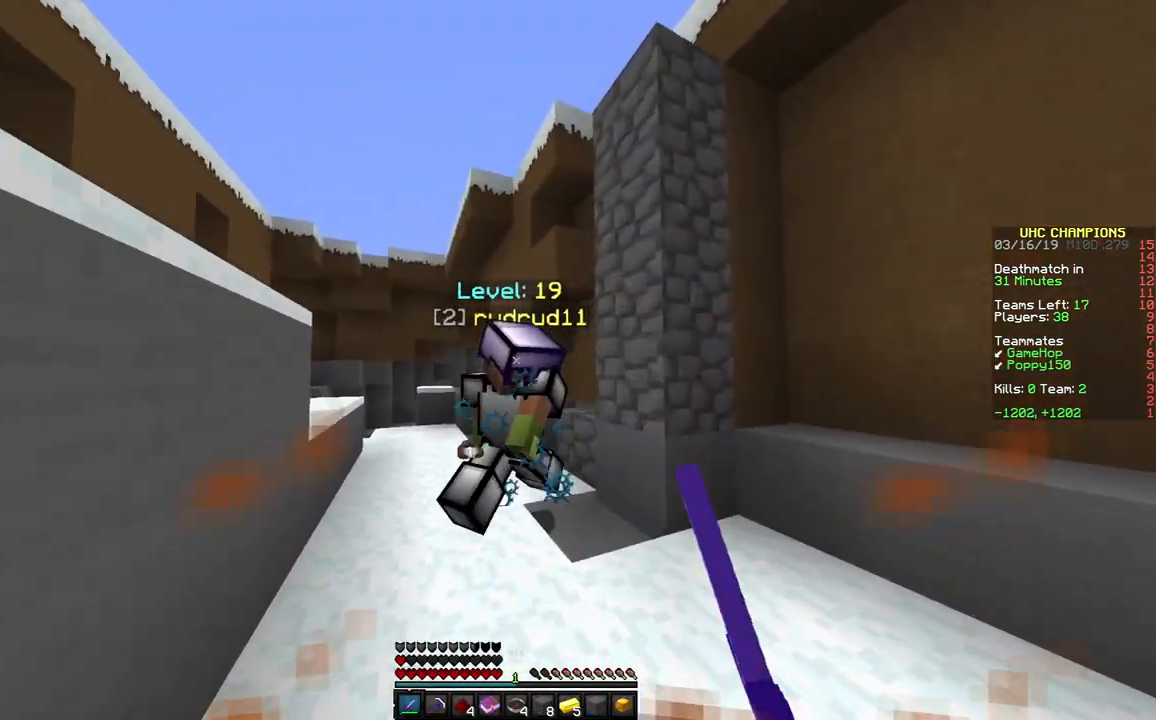
{"keys": ["w"], "mouse": [], "events": [[33, "mouse_left", "up"], [83, "mouse_left", "down"], [167, "a", "down"], [183, "mouse_left", "up"], [217, "mouse_left", "down"], [283, "mouse_left", "up"], [433, "a", "up"], [433, "mouse_left", "down"], [483, "mouse_left", "up"]]}
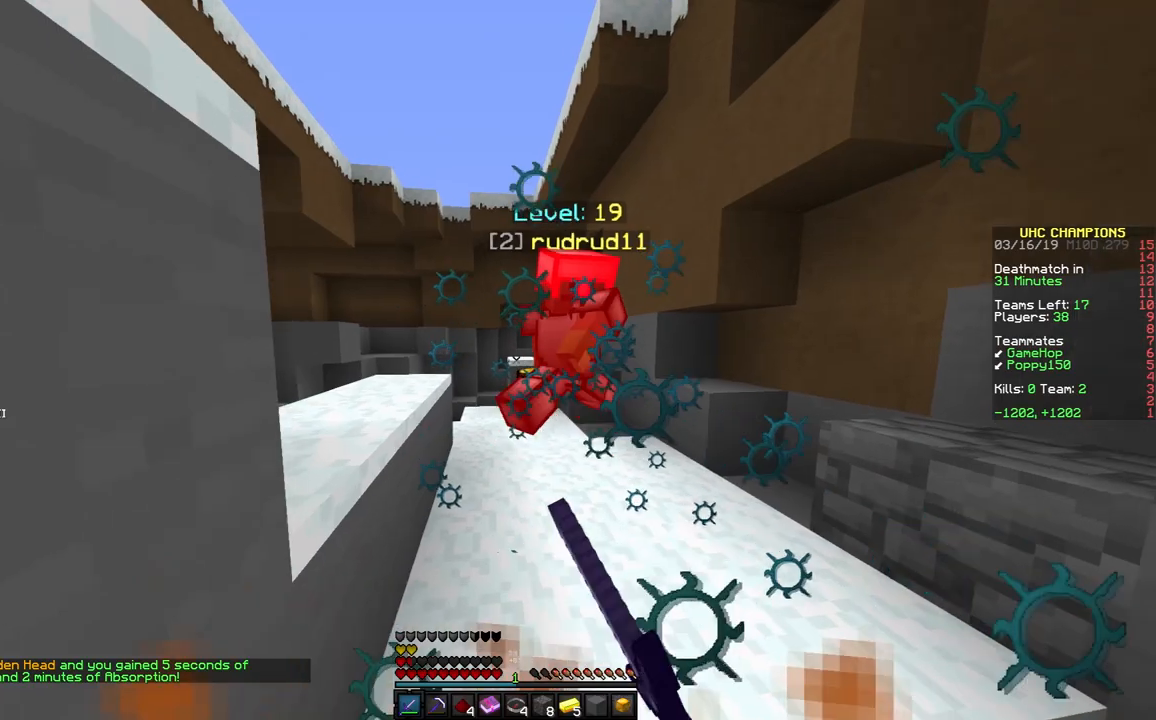
{"keys": ["w"], "mouse": [], "events": [[50, "mouse_left", "down"], [133, "mouse_left", "up"], [183, "mouse_left", "down"], [233, "mouse_left", "up"], [283, "mouse_left", "down"], [383, "mouse_left", "up"], [433, "mouse_left", "down"], [483, "mouse_left", "up"]]}
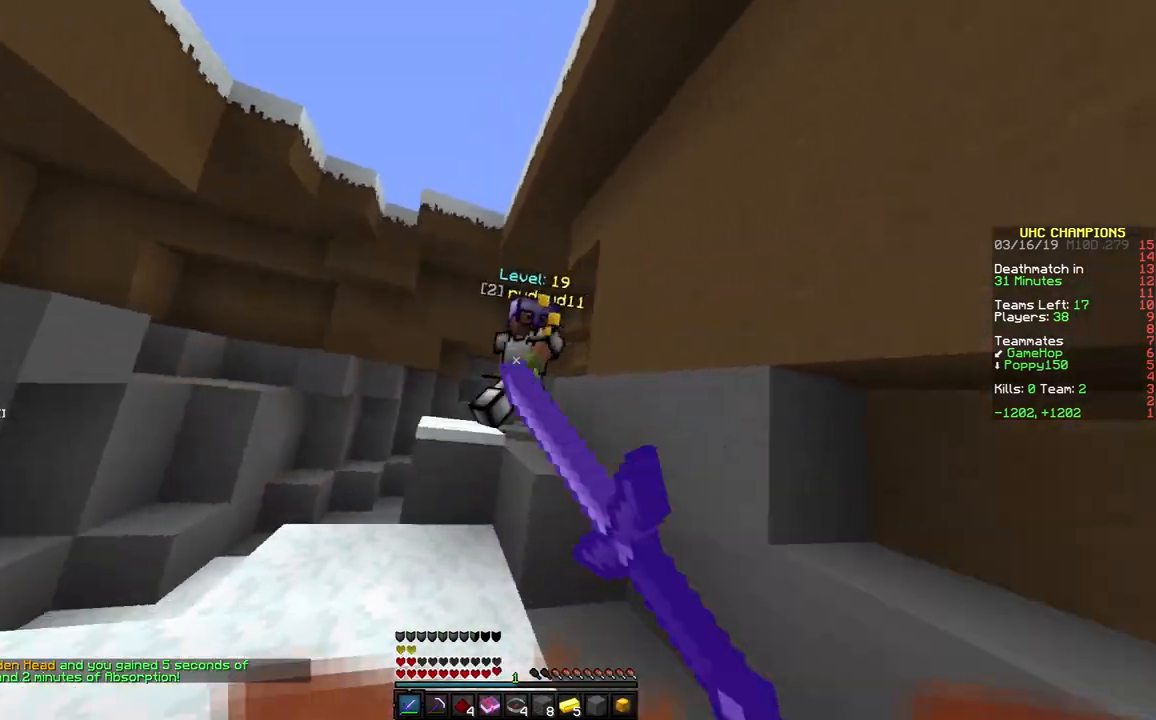
{"keys": ["d", "space", "w"], "mouse": ["left"], "events": [[33, "mouse_left", "down"], [133, "mouse_left", "up"], [183, "a", "down"], [183, "mouse_left", "down"], [183, "space", "down"], [233, "a", "up"], [233, "mouse_left", "up"], [283, "mouse_left", "down"], [383, "mouse_left", "up"], [433, "mouse_left", "down"], [483, "d", "down"]]}
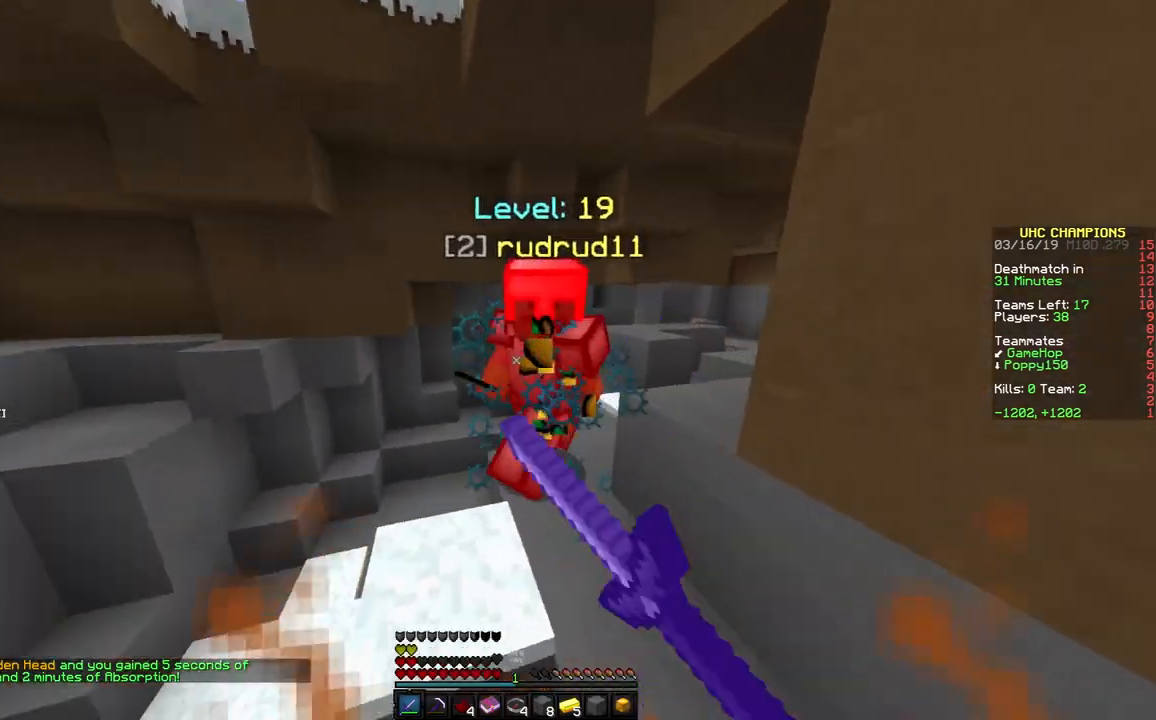
{"keys": ["space", "w"], "mouse": [], "events": [[83, "d", "up"], [83, "mouse_left", "up"], [133, "mouse_left", "down"], [183, "mouse_left", "up"], [283, "mouse_left", "down"], [333, "mouse_left", "up"], [383, "mouse_left", "down"], [483, "mouse_left", "up"]]}
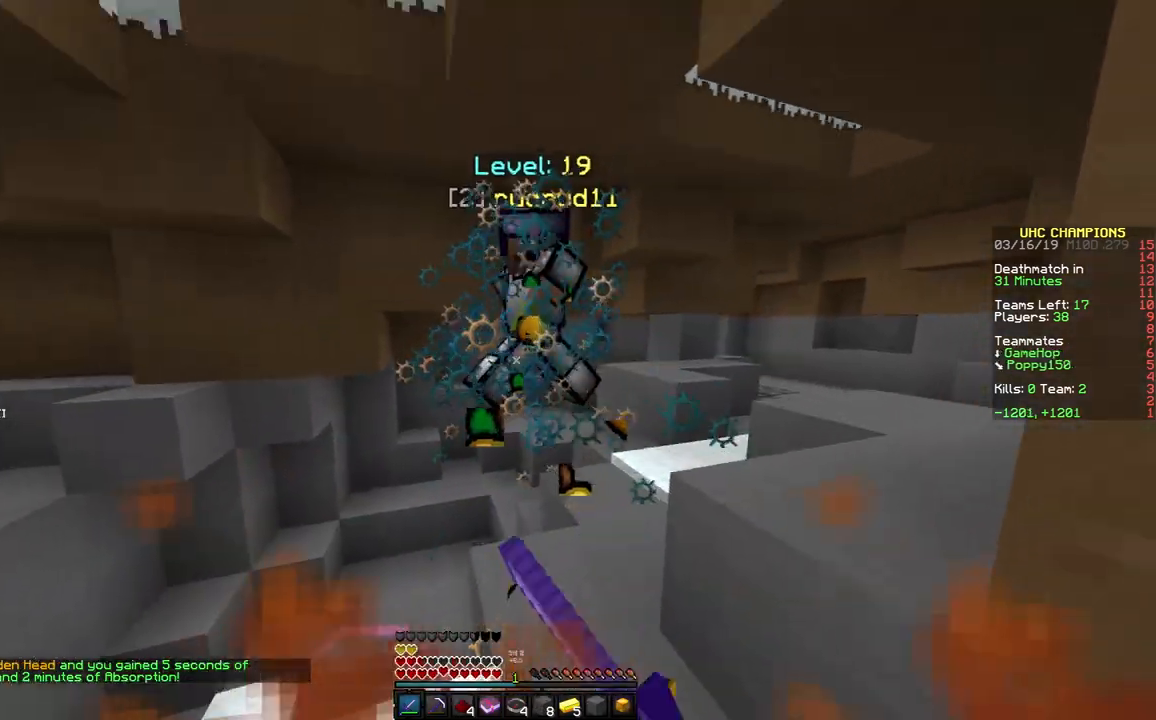
{"keys": ["space", "w"], "mouse": [], "events": [[33, "mouse_left", "down"], [83, "mouse_left", "up"], [133, "mouse_left", "down"], [233, "mouse_left", "up"], [283, "mouse_left", "down"], [383, "d", "down"], [433, "mouse_left", "up"], [483, "d", "up"]]}
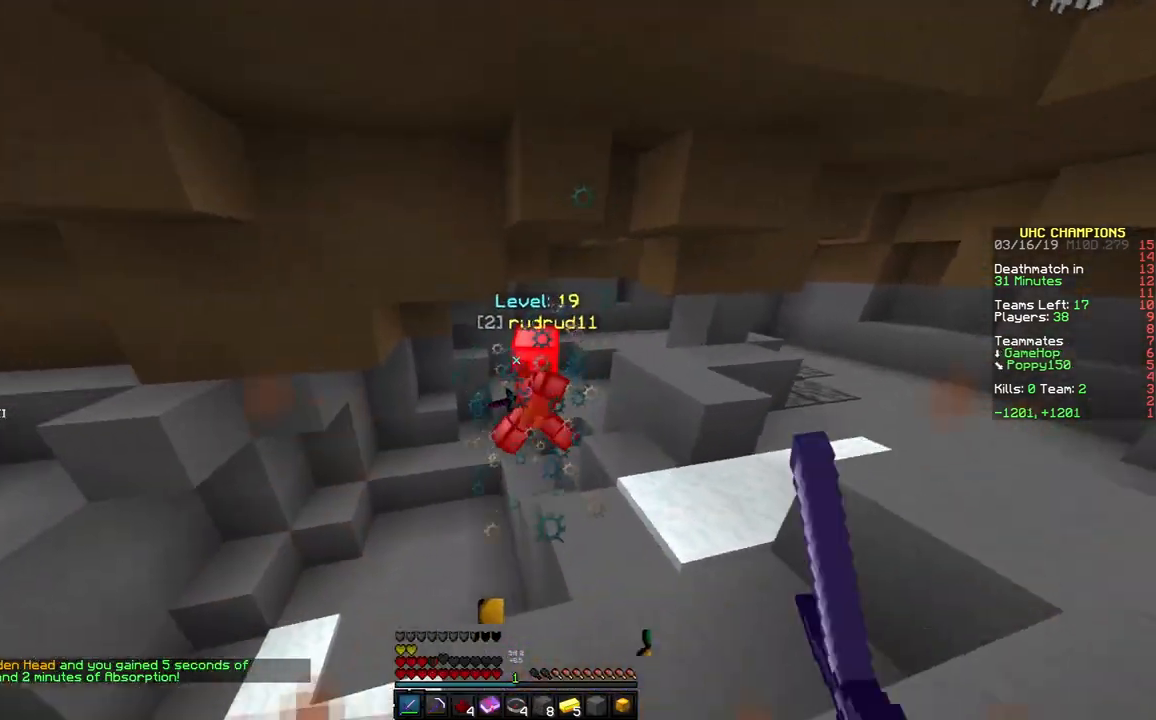
{"keys": ["d", "w"], "mouse": ["left"], "events": [[33, "mouse_left", "down"], [83, "mouse_left", "up"], [183, "d", "down"], [183, "mouse_left", "down"], [283, "mouse_left", "up"], [283, "space", "up"], [383, "mouse_left", "down"], [433, "mouse_left", "up"], [500, "mouse_left", "down"]]}
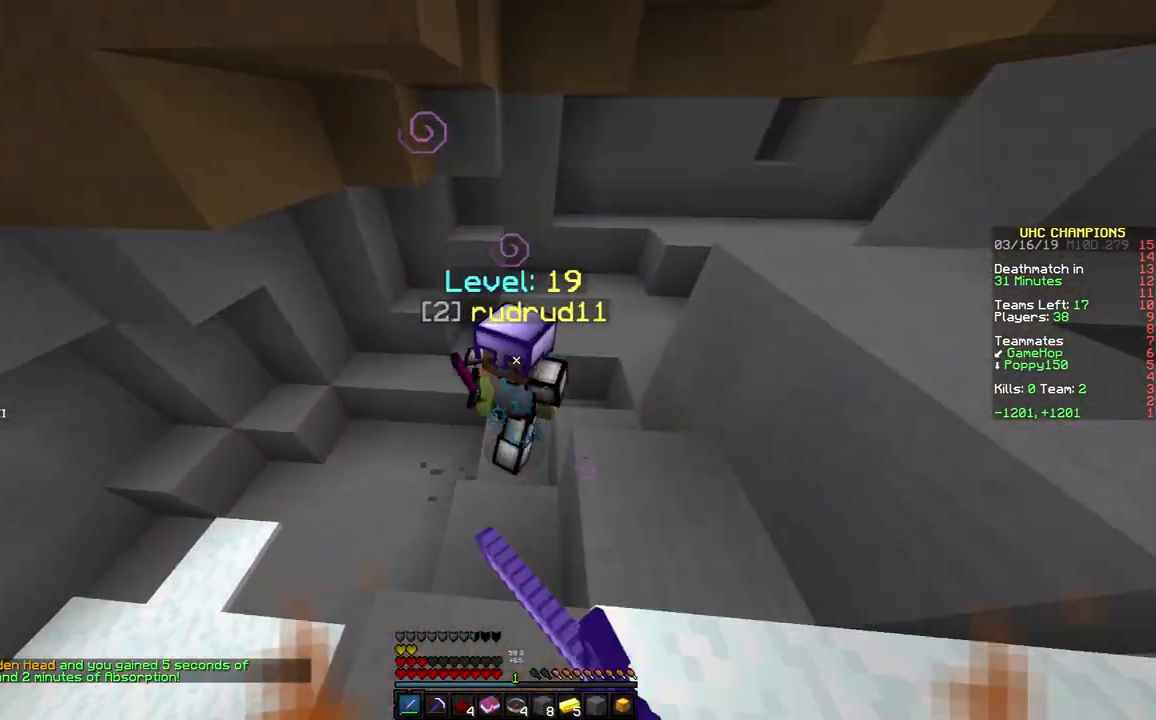
{"keys": ["a", "w"], "mouse": ["left"], "events": [[83, "mouse_left", "up"], [133, "mouse_left", "down"], [283, "mouse_left", "up"], [283, "w", "up"], [317, "a", "down"], [333, "mouse_left", "down"], [383, "d", "up"], [383, "mouse_left", "up"], [383, "w", "down"], [483, "mouse_left", "down"]]}
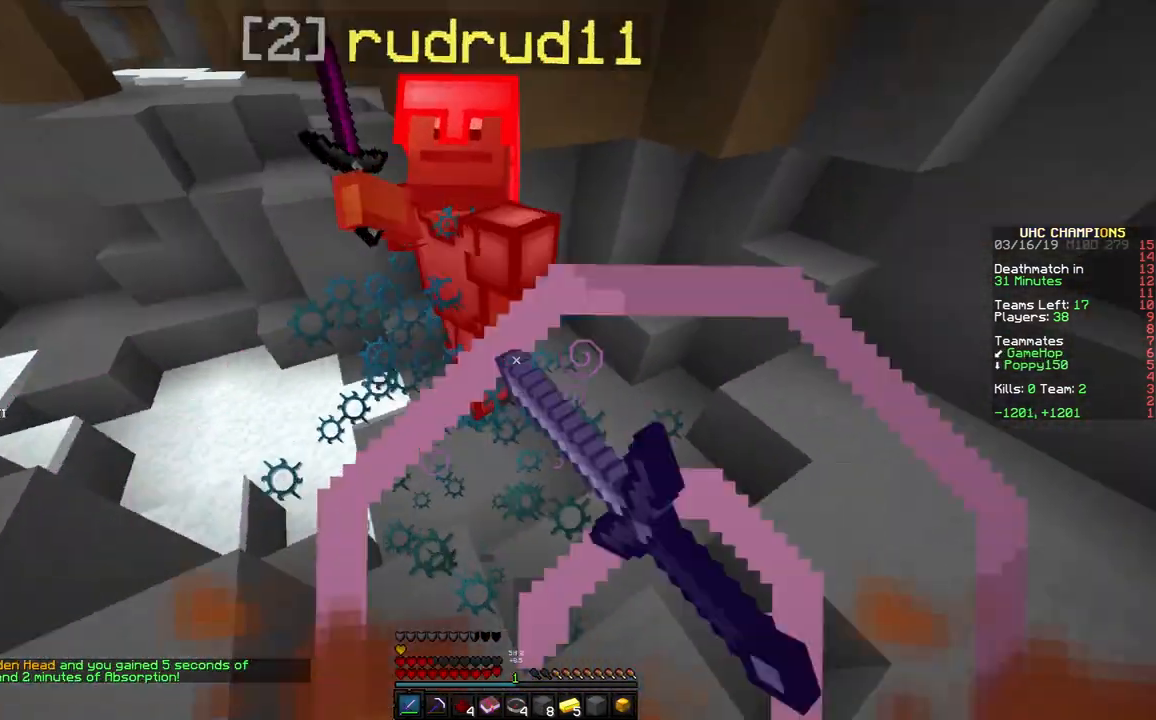
{"keys": ["a", "w"], "mouse": [], "events": [[33, "a", "up"], [33, "mouse_left", "up"], [83, "mouse_left", "down"], [183, "a", "down"], [183, "mouse_left", "up"], [233, "mouse_left", "down"], [333, "mouse_left", "up"], [383, "mouse_left", "down"], [483, "mouse_left", "up"]]}
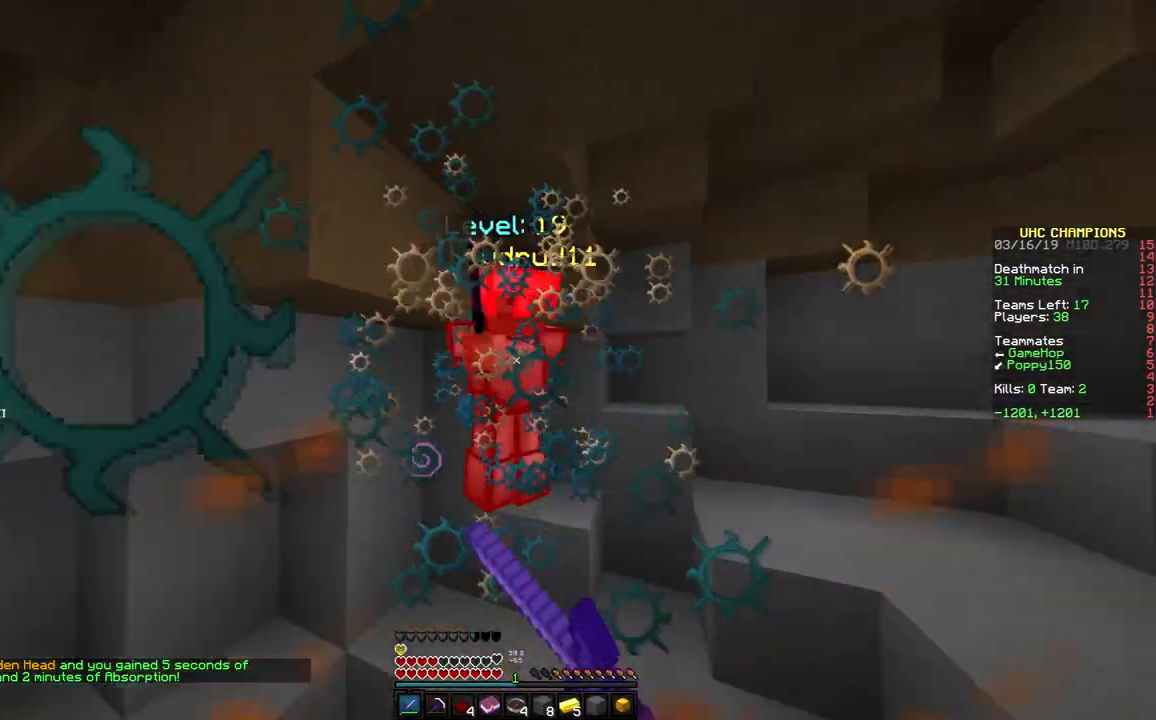
{"keys": ["a", "w"], "mouse": ["left"], "events": [[33, "mouse_left", "down"], [83, "mouse_left", "up"], [183, "mouse_left", "down"], [233, "mouse_left", "up"], [233, "w", "up"], [283, "mouse_left", "down"], [383, "mouse_left", "up"], [433, "mouse_left", "down"], [483, "w", "down"]]}
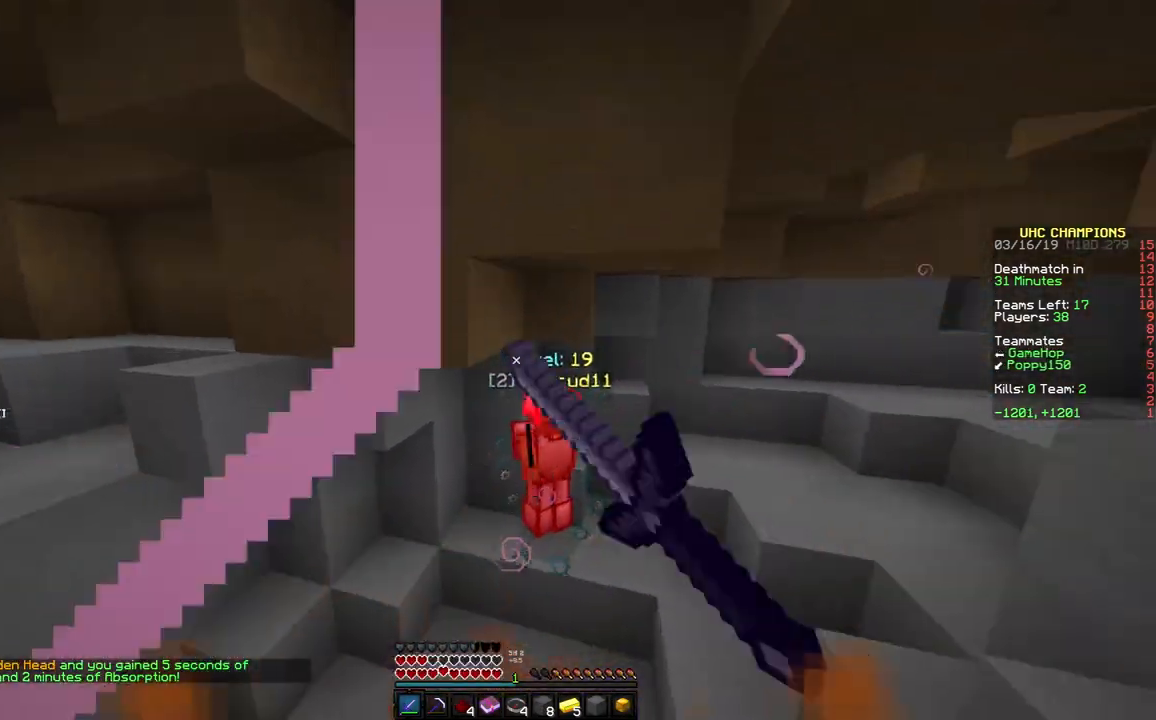
{"keys": ["w"], "mouse": [], "events": [[33, "mouse_left", "up"], [133, "mouse_left", "down"], [183, "mouse_left", "up"], [333, "a", "up"]]}
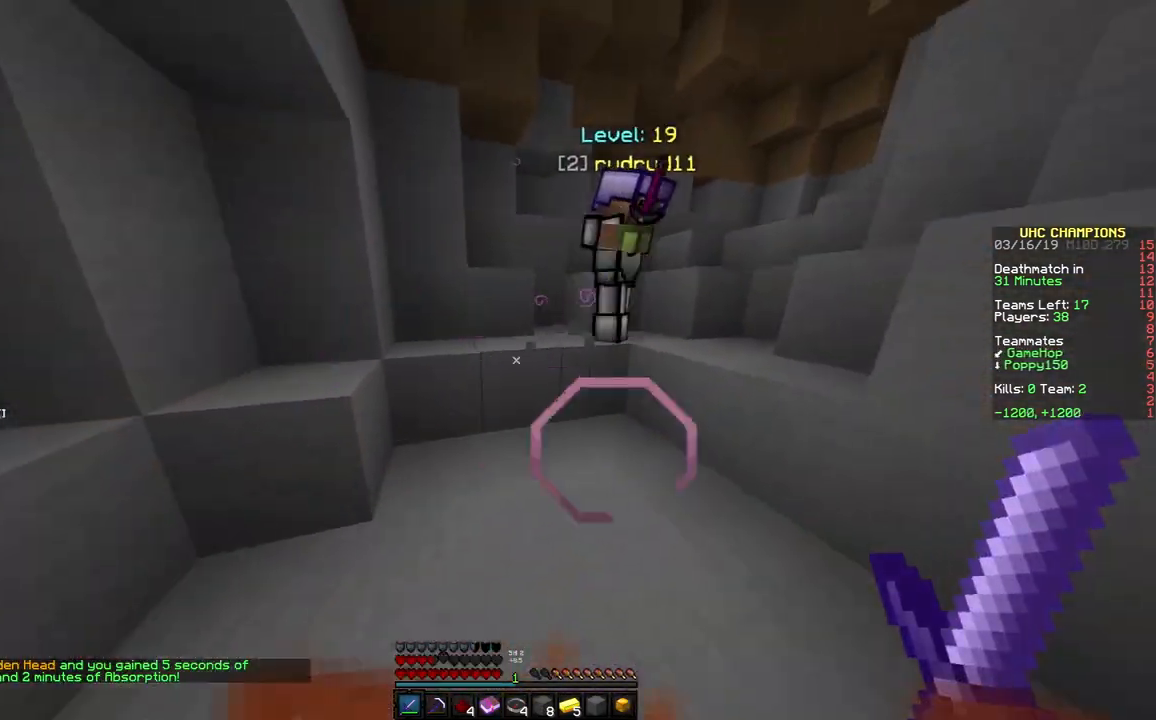
{"keys": ["a", "d", "s"], "mouse": [], "events": [[183, "w", "up"], [333, "a", "down"], [483, "d", "down"], [483, "s", "down"]]}
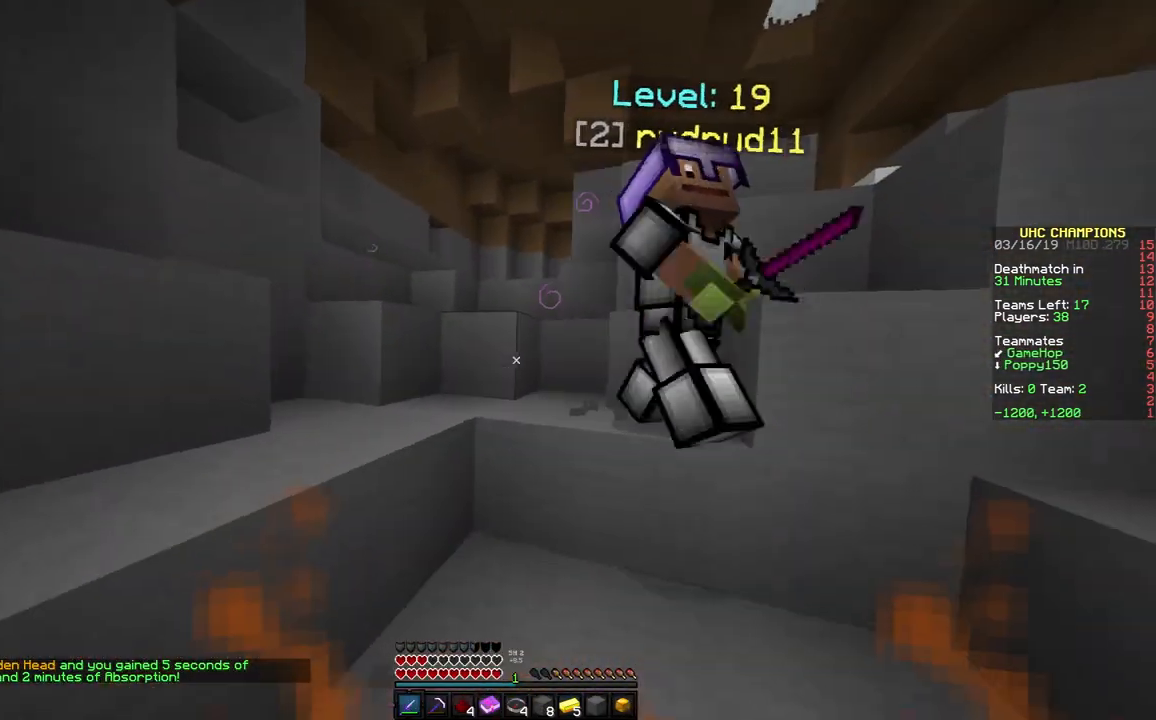
{"keys": ["d"], "mouse": ["right"], "events": [[33, "a", "up"], [33, "s", "up"], [483, "mouse_right", "down"]]}
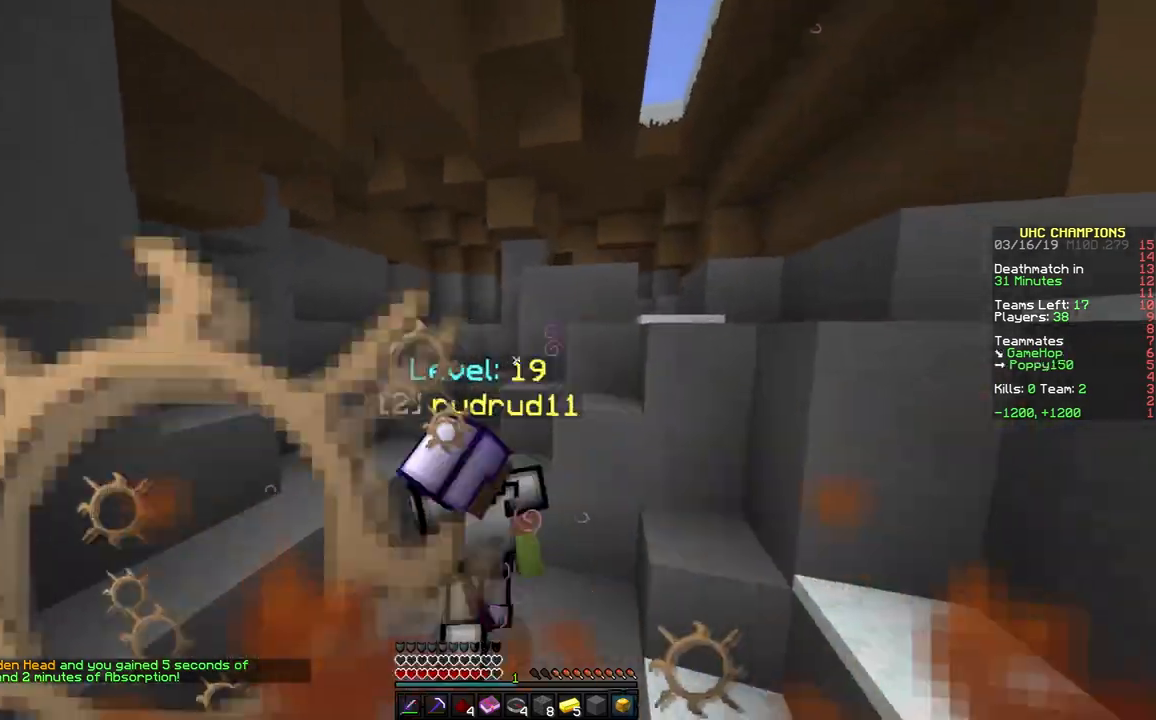
{"keys": ["d", "w"], "mouse": [], "events": [[83, "mouse_right", "up"], [133, "w", "down"], [183, "mouse_left", "down"], [283, "mouse_left", "up"], [333, "mouse_left", "down"], [483, "mouse_left", "up"]]}
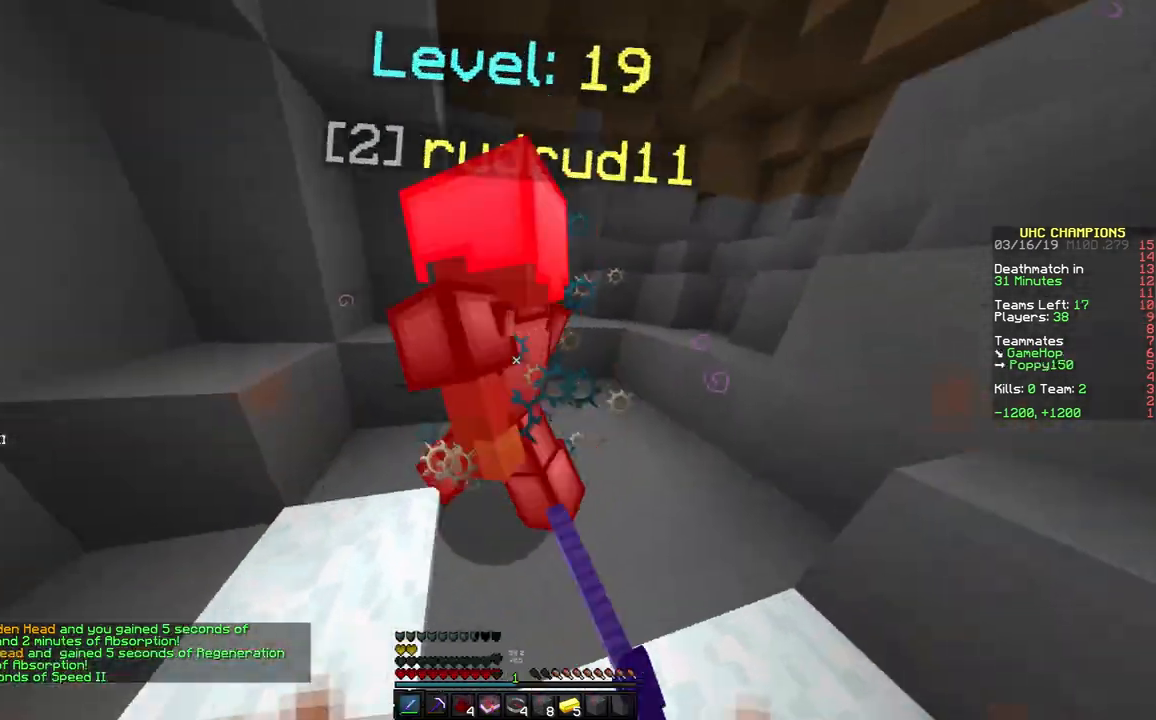
{"keys": ["d"], "mouse": [], "events": [[33, "d", "up"], [33, "mouse_left", "down"], [83, "a", "down"], [83, "mouse_left", "up"], [133, "mouse_left", "down"], [183, "mouse_left", "up"], [183, "w", "up"], [283, "mouse_left", "down"], [283, "s", "down"], [333, "mouse_left", "up"], [433, "d", "down"], [433, "mouse_left", "down"], [483, "a", "up"], [483, "mouse_left", "up"], [483, "s", "up"]]}
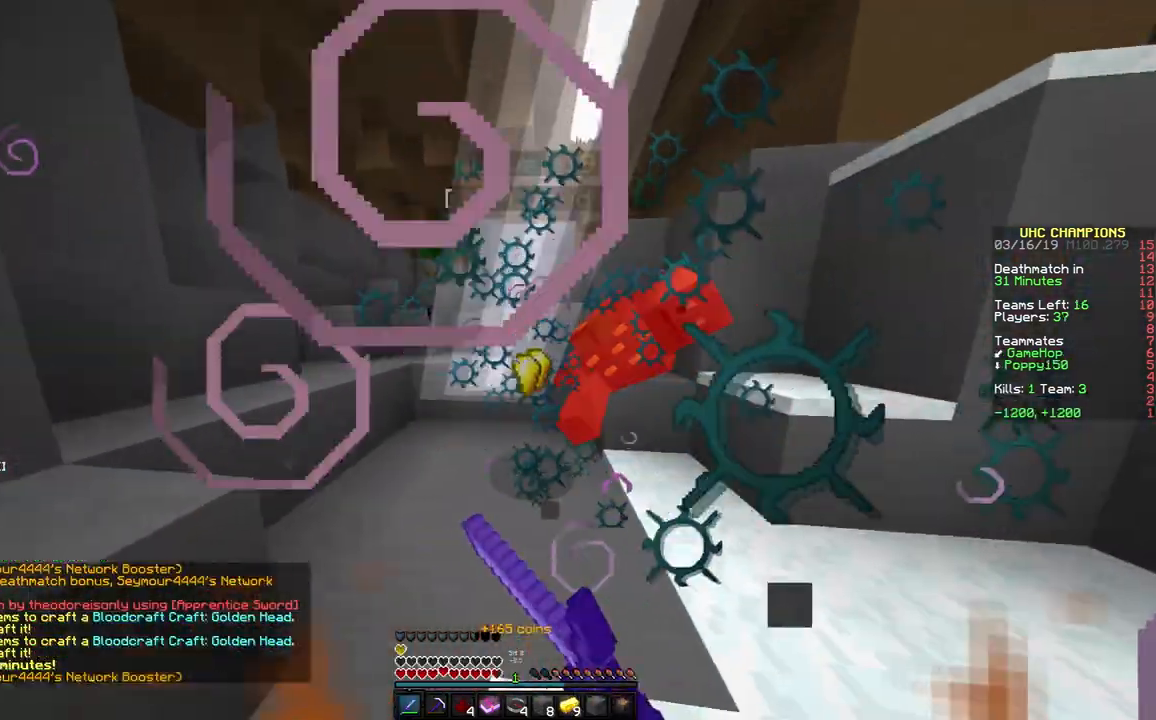
{"keys": ["w"], "mouse": [], "events": [[33, "mouse_left", "down"], [33, "w", "down"], [133, "mouse_left", "up"], [183, "mouse_left", "down"], [233, "mouse_left", "up"], [283, "d", "up"], [383, "d", "down"], [483, "d", "up"]]}